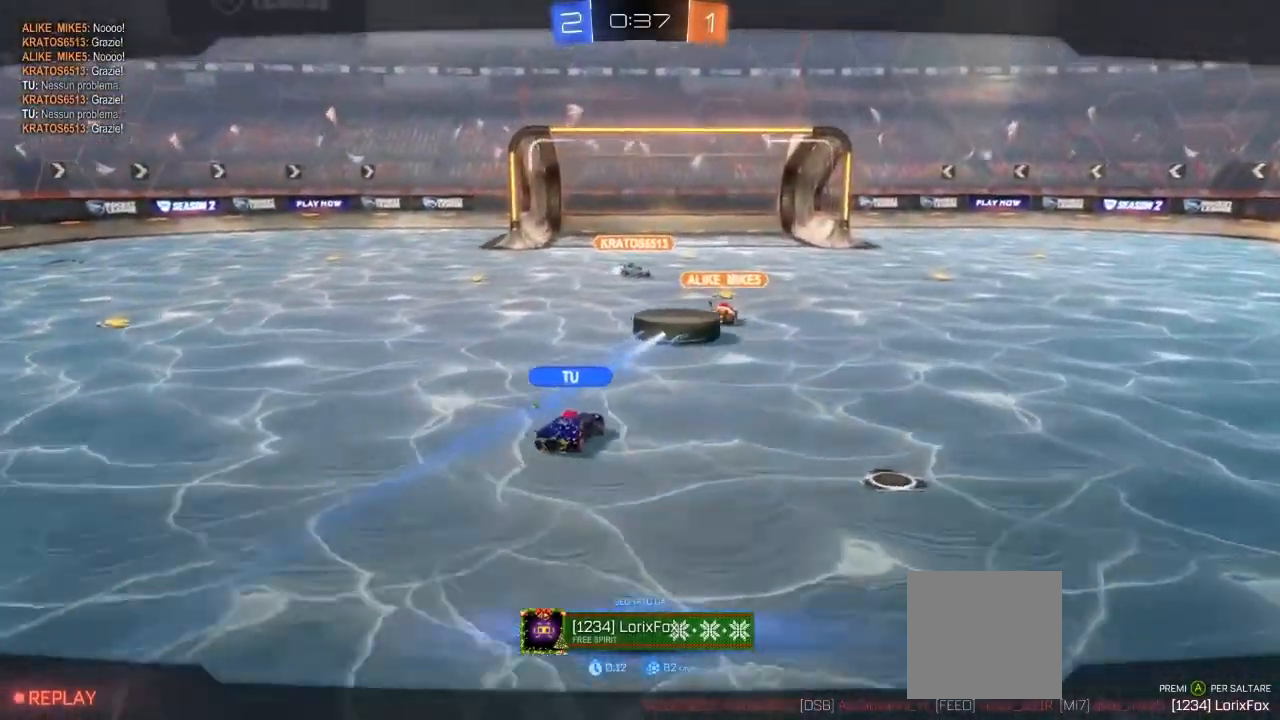
Gameplay with a controller (Xbox layout); each line is a JSON object with the inputs held at the frame after it. "events" lists button and stick changes between this image and that frame as [ms after this image, input, new state], when the widget could be followed in between. Not read: R3.
{"buttons": [], "left_stick": "center", "right_stick": "center", "events": []}
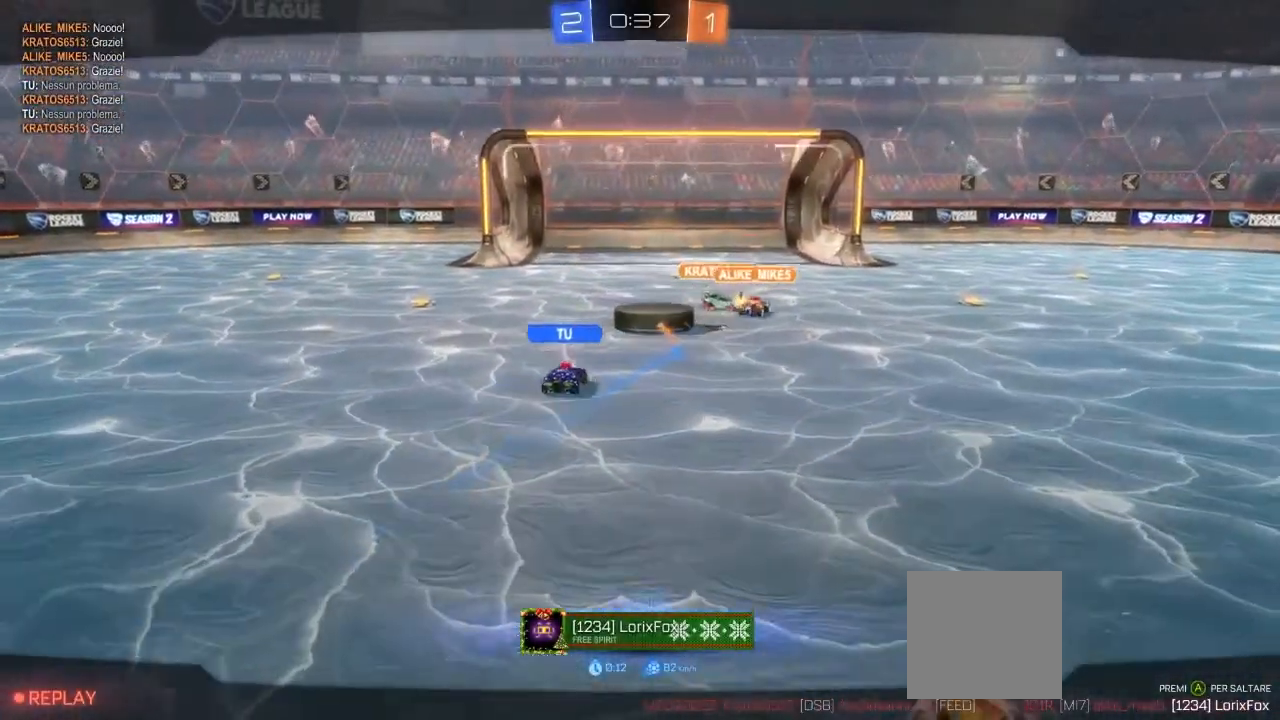
{"buttons": ["A"], "left_stick": "center", "right_stick": "center", "events": [[500, "A", "down"]]}
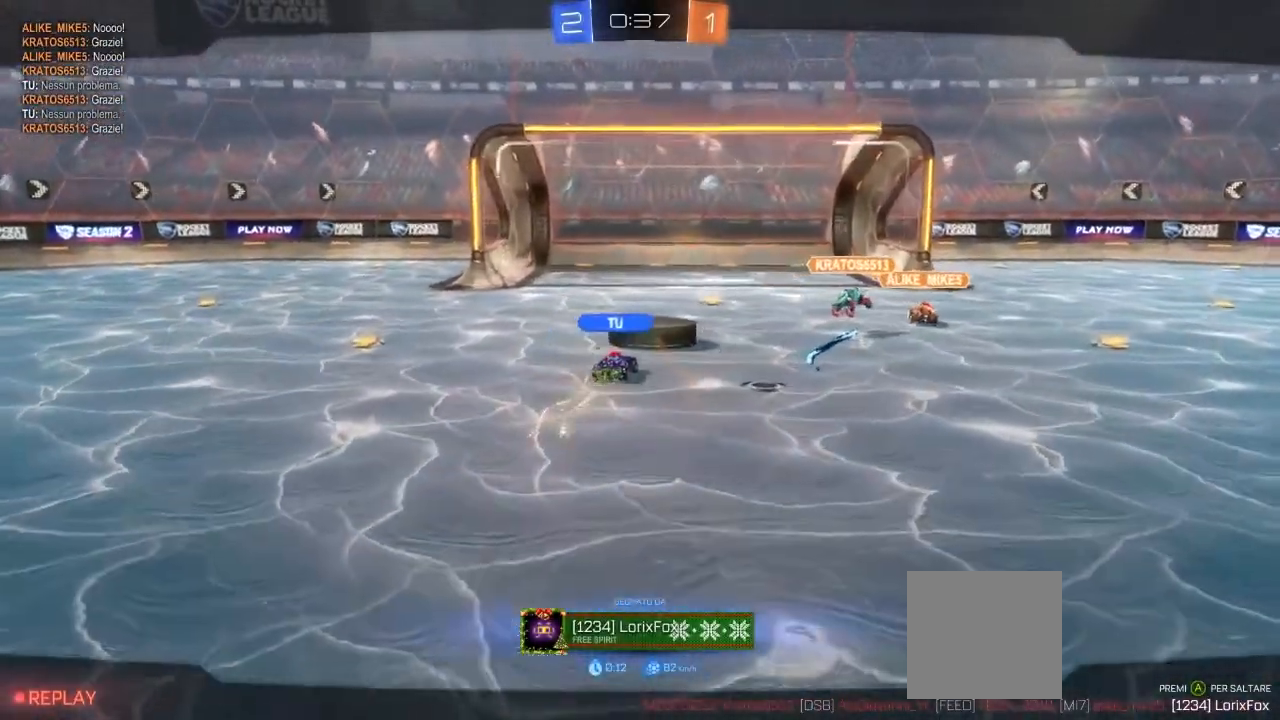
{"buttons": ["R2"], "left_stick": "center", "right_stick": "center", "events": [[133, "A", "up"], [367, "R2", "down"]]}
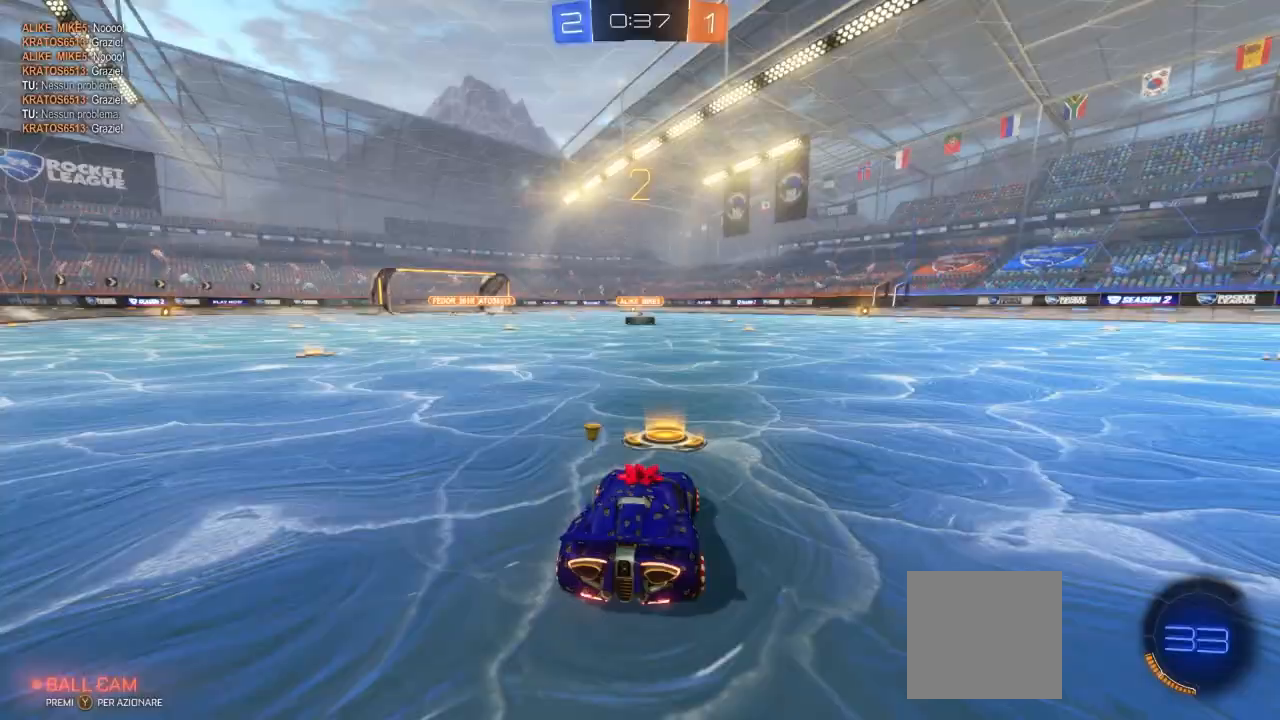
{"buttons": ["B", "R2"], "left_stick": "center", "right_stick": "center", "events": [[33, "B", "down"]]}
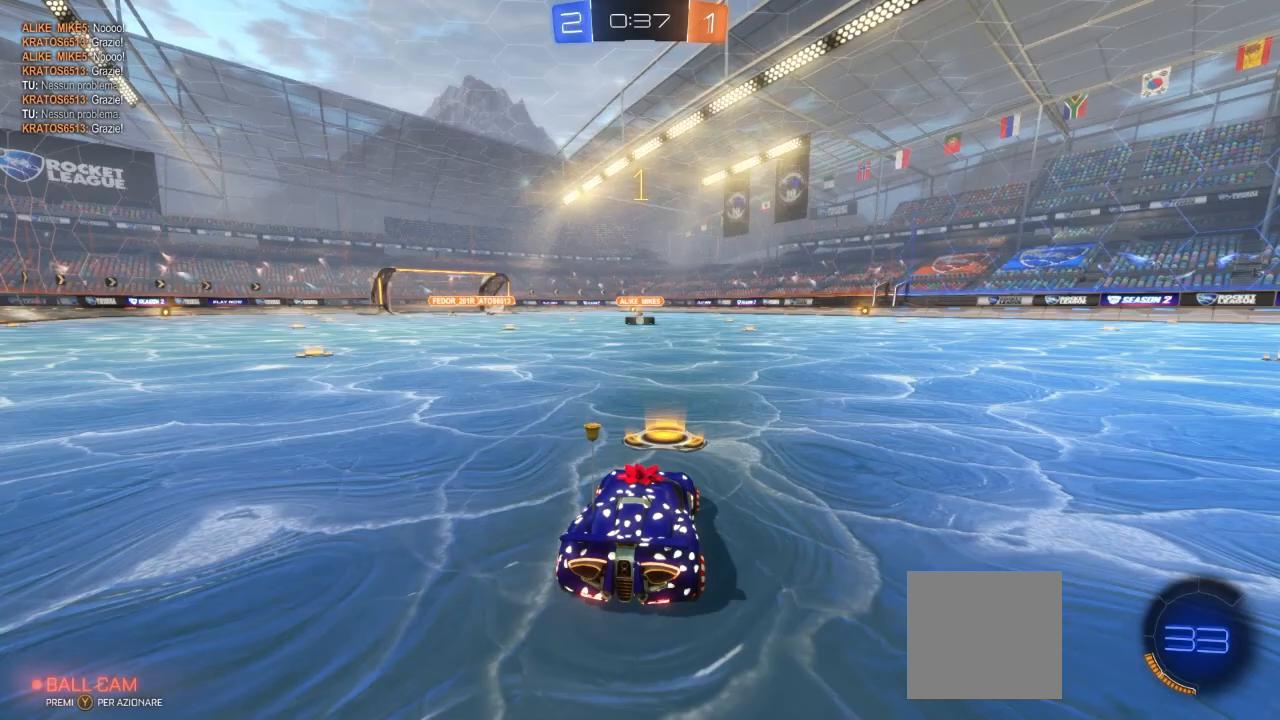
{"buttons": ["B", "R2"], "left_stick": "center", "right_stick": "center", "events": []}
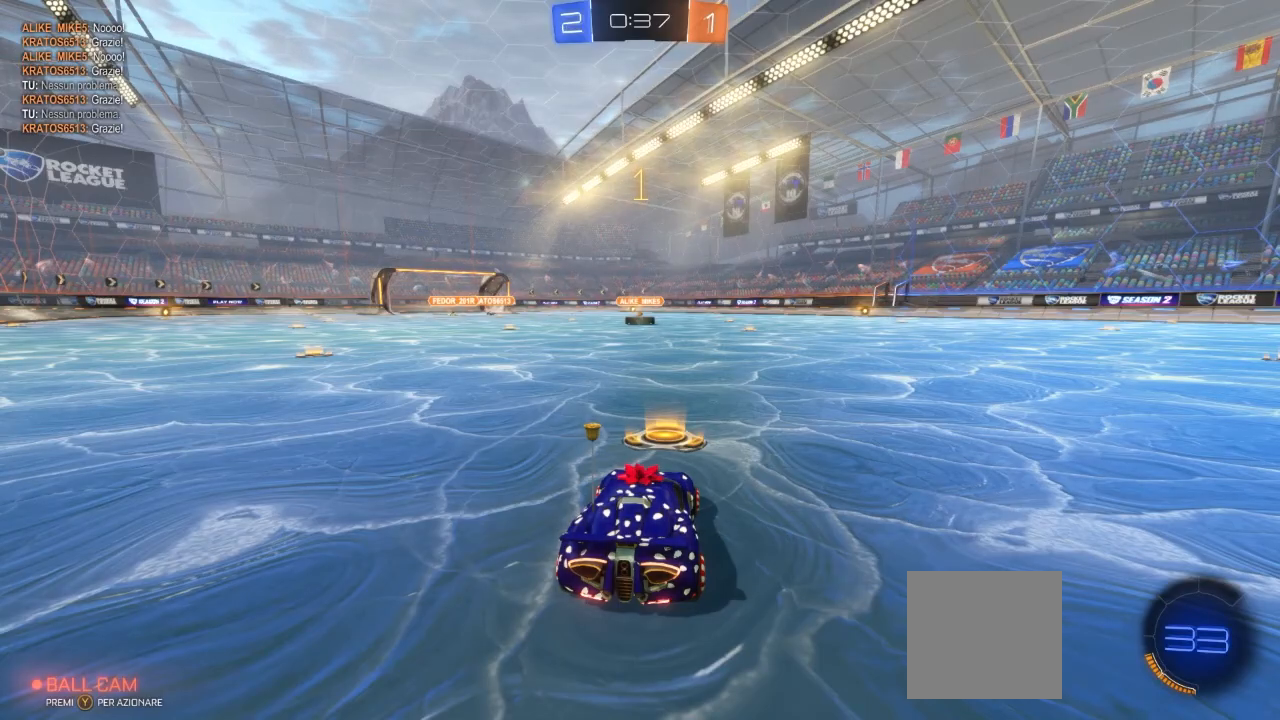
{"buttons": ["B", "R2"], "left_stick": "center", "right_stick": "center", "events": [[300, "left_stick", "left"], [350, "left_stick", "center"]]}
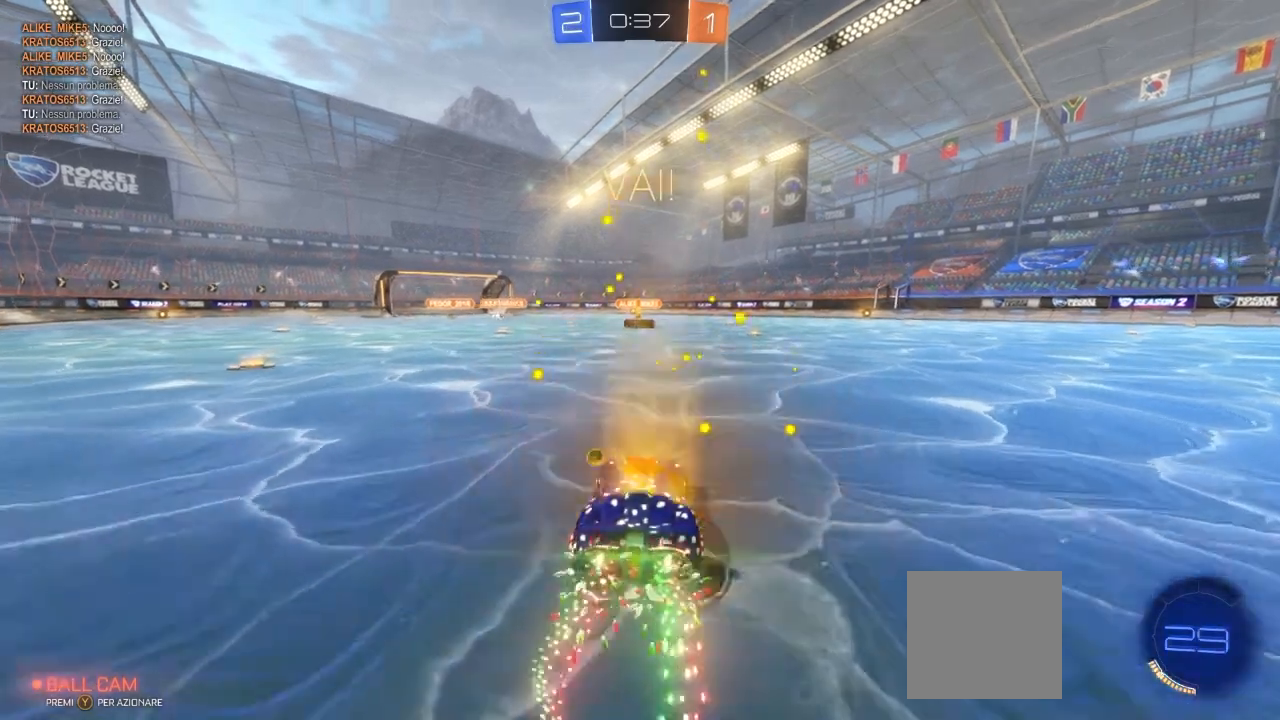
{"buttons": ["B", "R2"], "left_stick": "center", "right_stick": "center", "events": []}
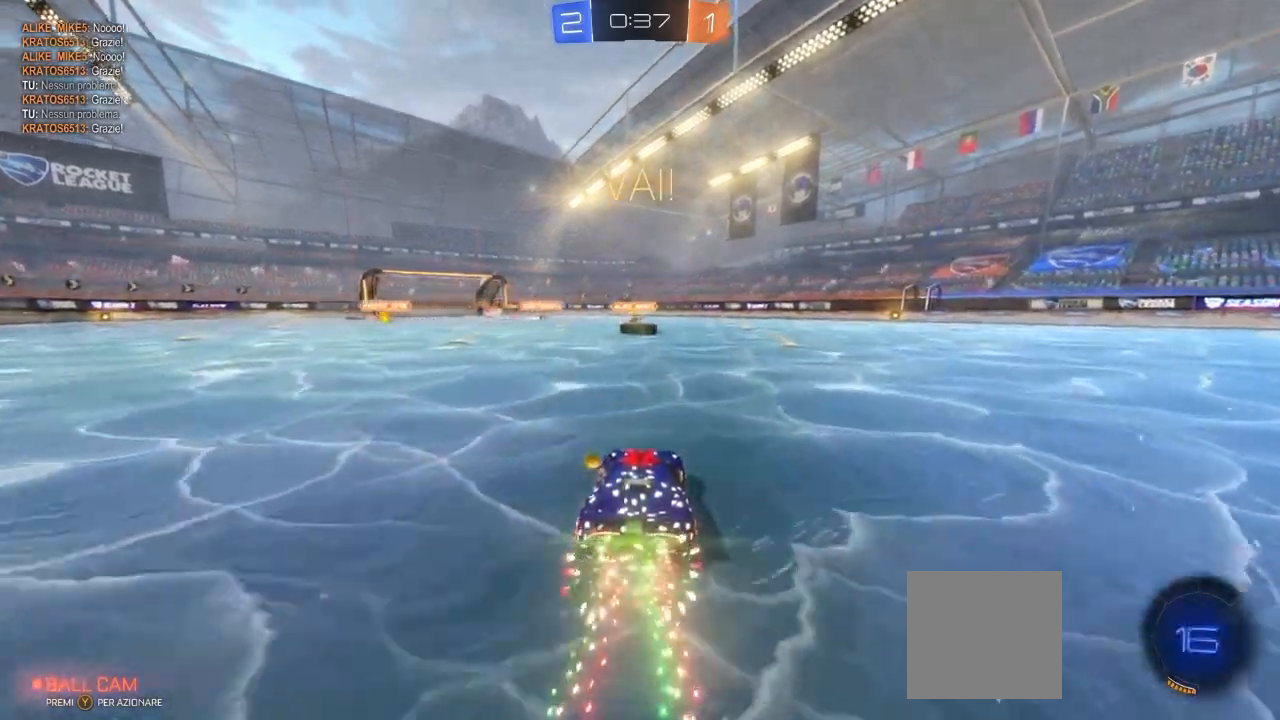
{"buttons": ["B", "R2"], "left_stick": "center", "right_stick": "center", "events": [[117, "left_stick", "left"], [167, "left_stick", "center"]]}
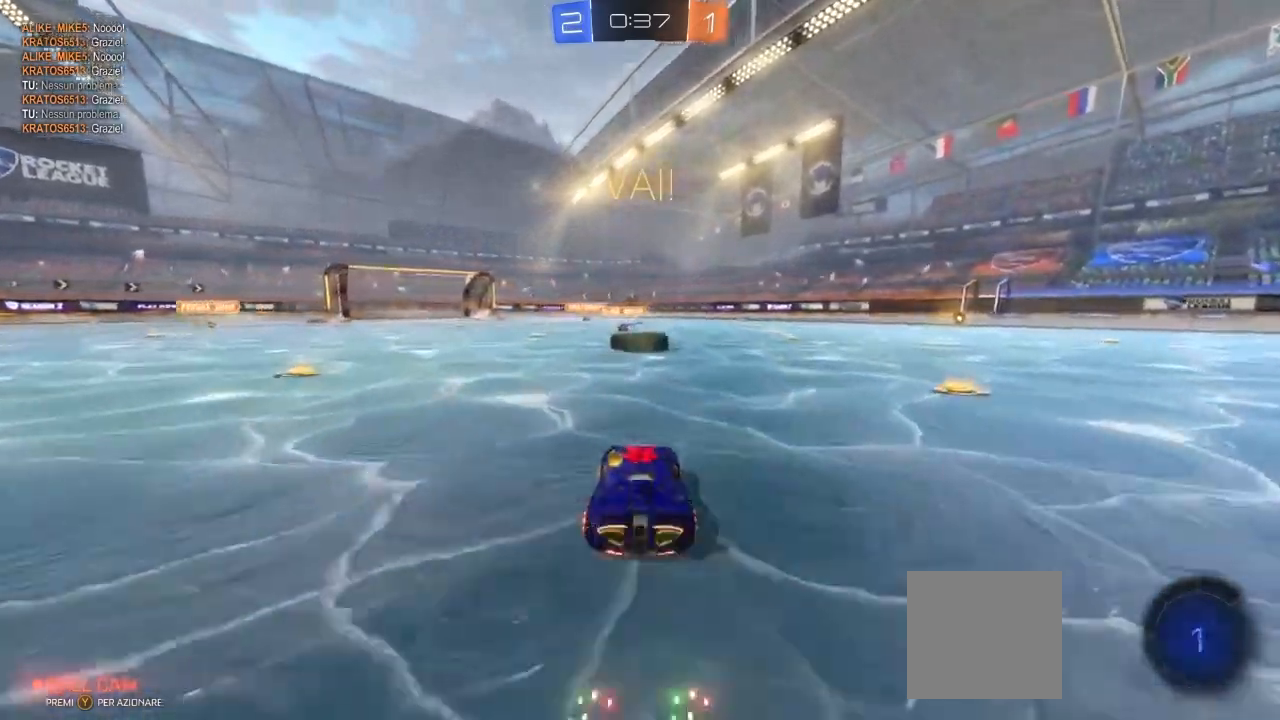
{"buttons": ["B", "R2"], "left_stick": "center", "right_stick": "center", "events": []}
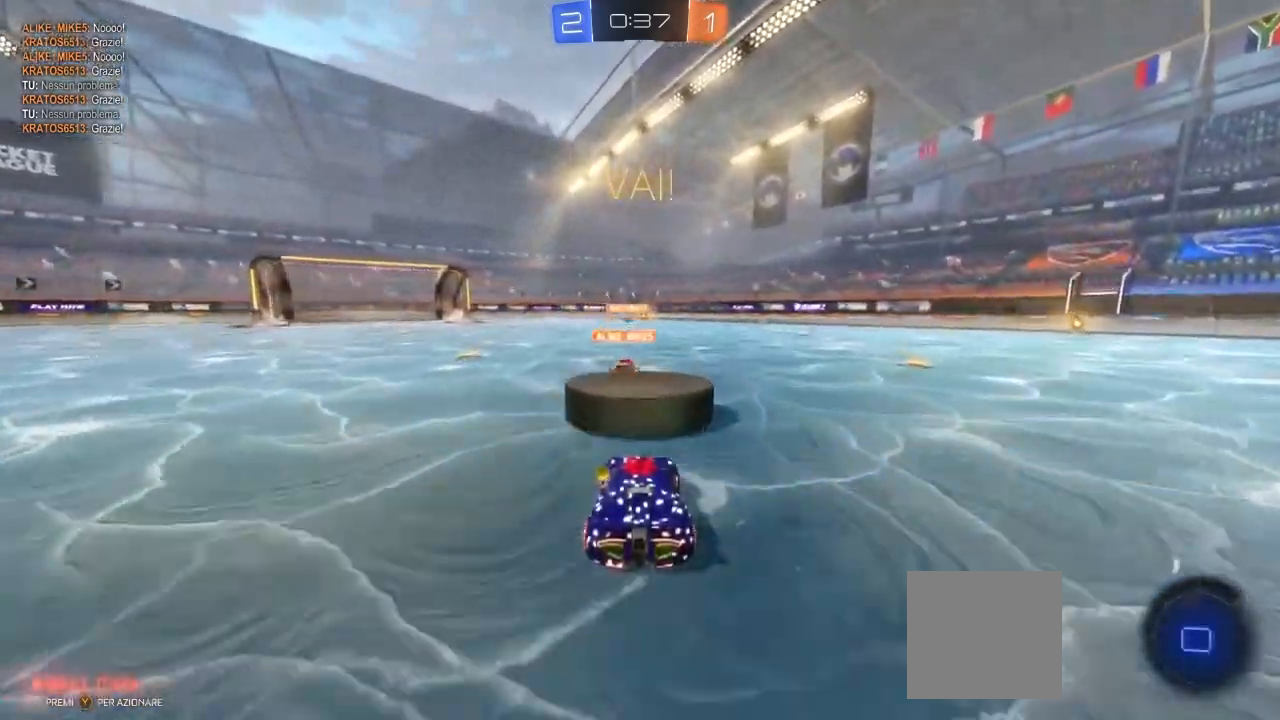
{"buttons": ["R2"], "left_stick": "center", "right_stick": "center"}
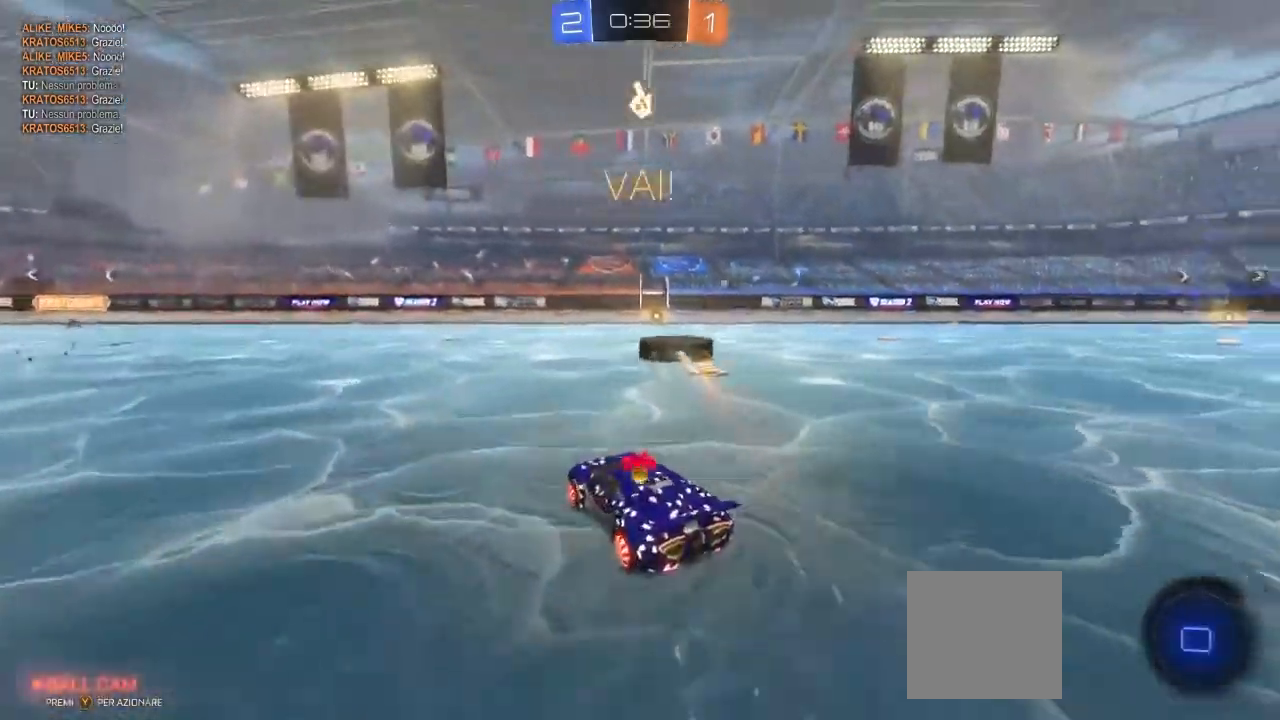
{"buttons": ["R2"], "left_stick": "center", "right_stick": "center", "events": [[150, "left_stick", "right"], [500, "left_stick", "center"]]}
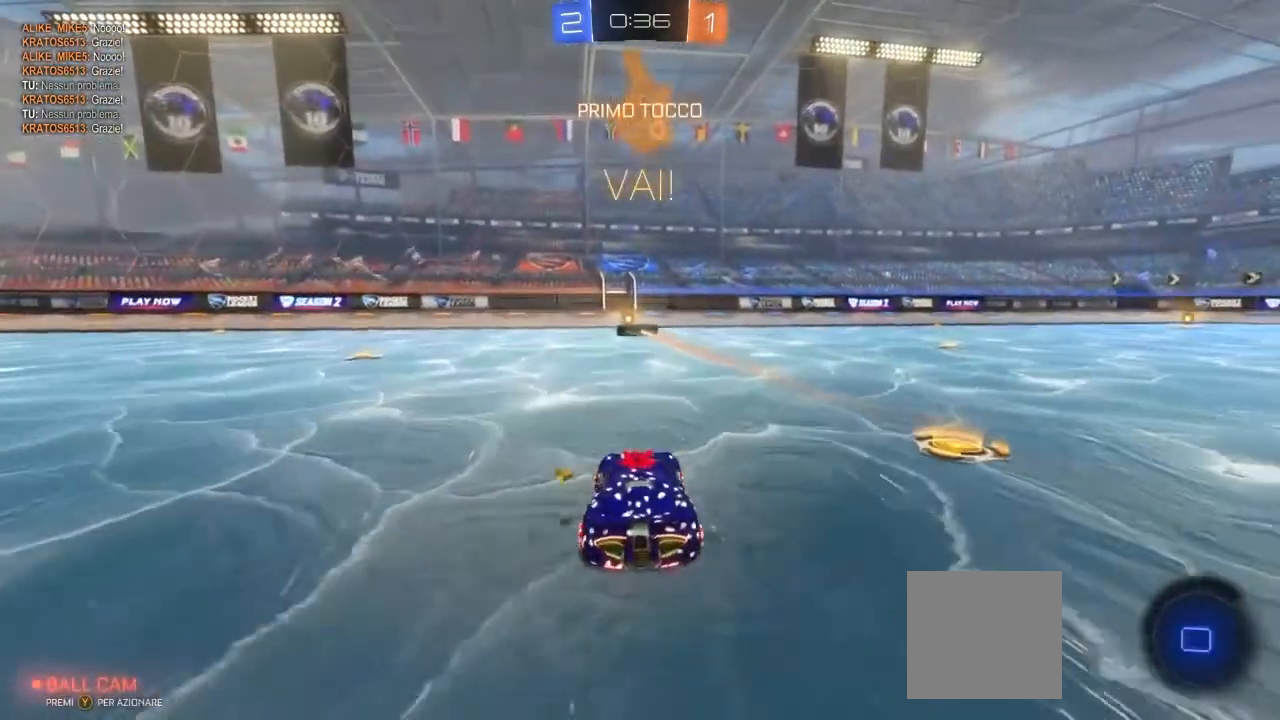
{"buttons": ["B", "R2"], "left_stick": "center", "right_stick": "center", "events": [[333, "B", "down"]]}
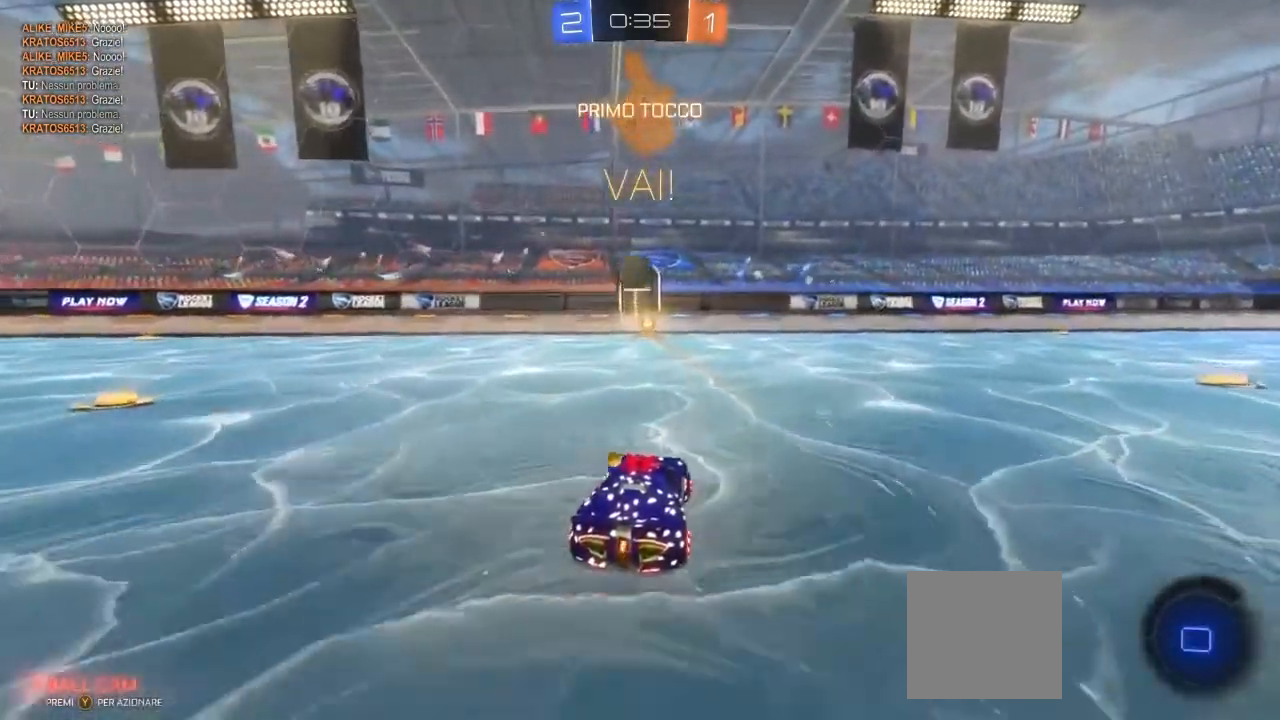
{"buttons": ["B", "R2"], "left_stick": "center", "right_stick": "center", "events": [[217, "left_stick", "left"], [417, "left_stick", "center"]]}
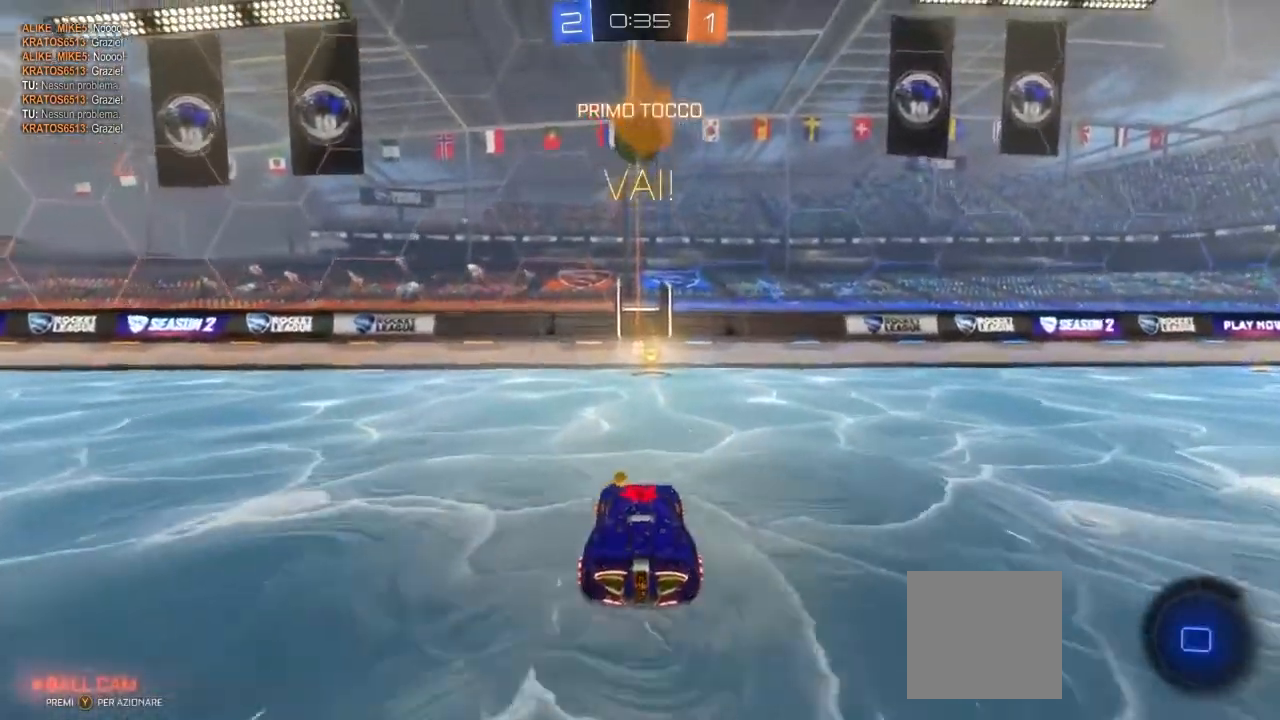
{"buttons": ["R2"], "left_stick": "right", "right_stick": "center", "events": [[350, "B", "up"], [467, "left_stick", "right"]]}
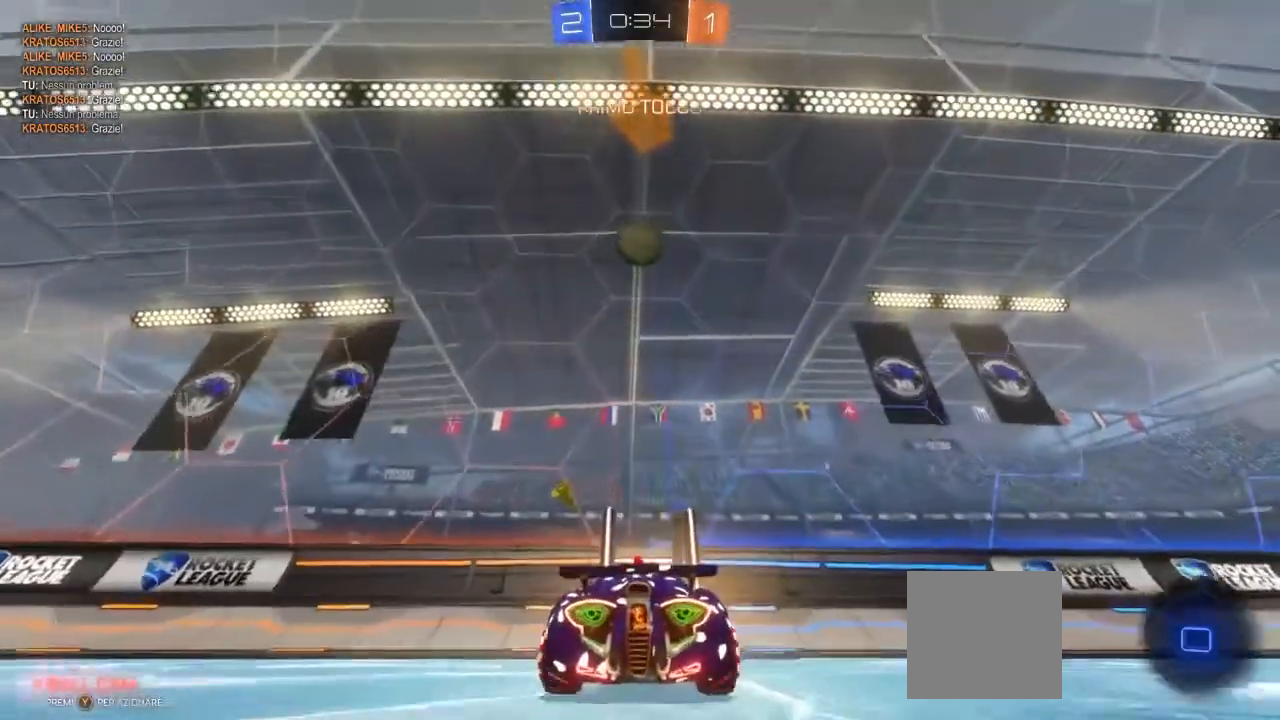
{"buttons": ["R2"], "left_stick": "center", "right_stick": "center", "events": [[233, "left_stick", "center"]]}
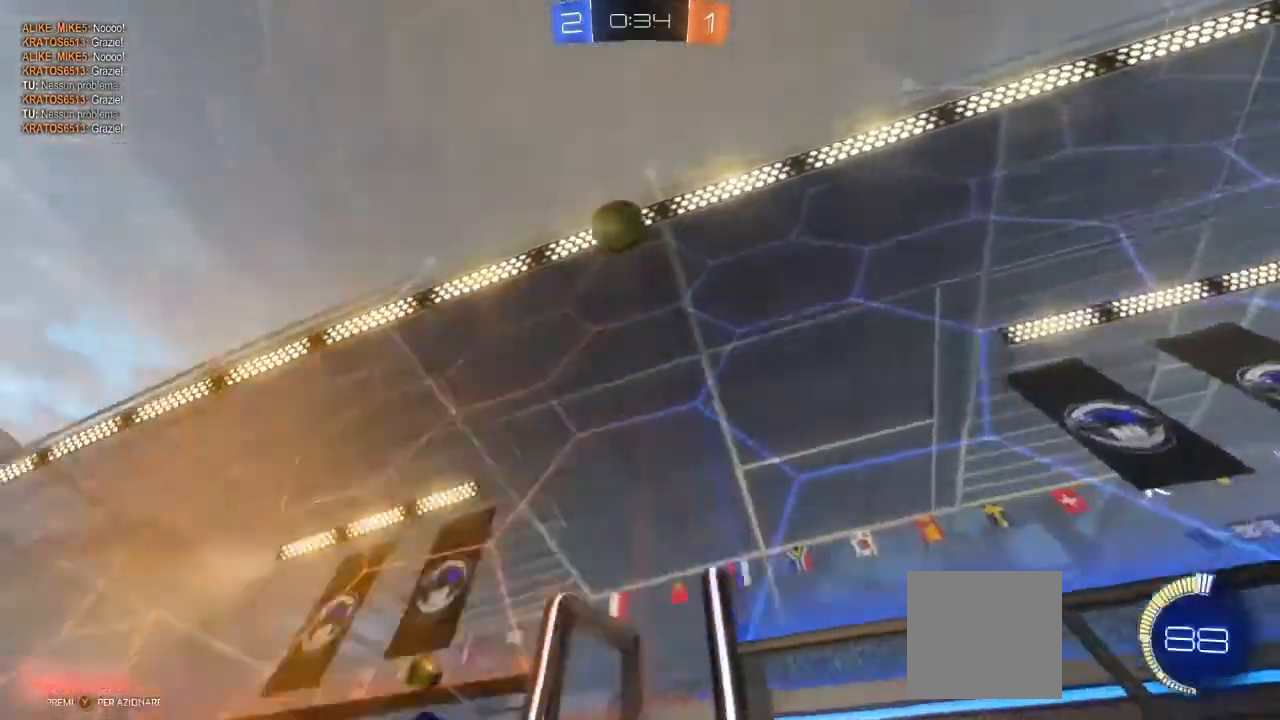
{"buttons": ["R2"], "left_stick": "left", "right_stick": "center", "events": [[283, "left_stick", "left"]]}
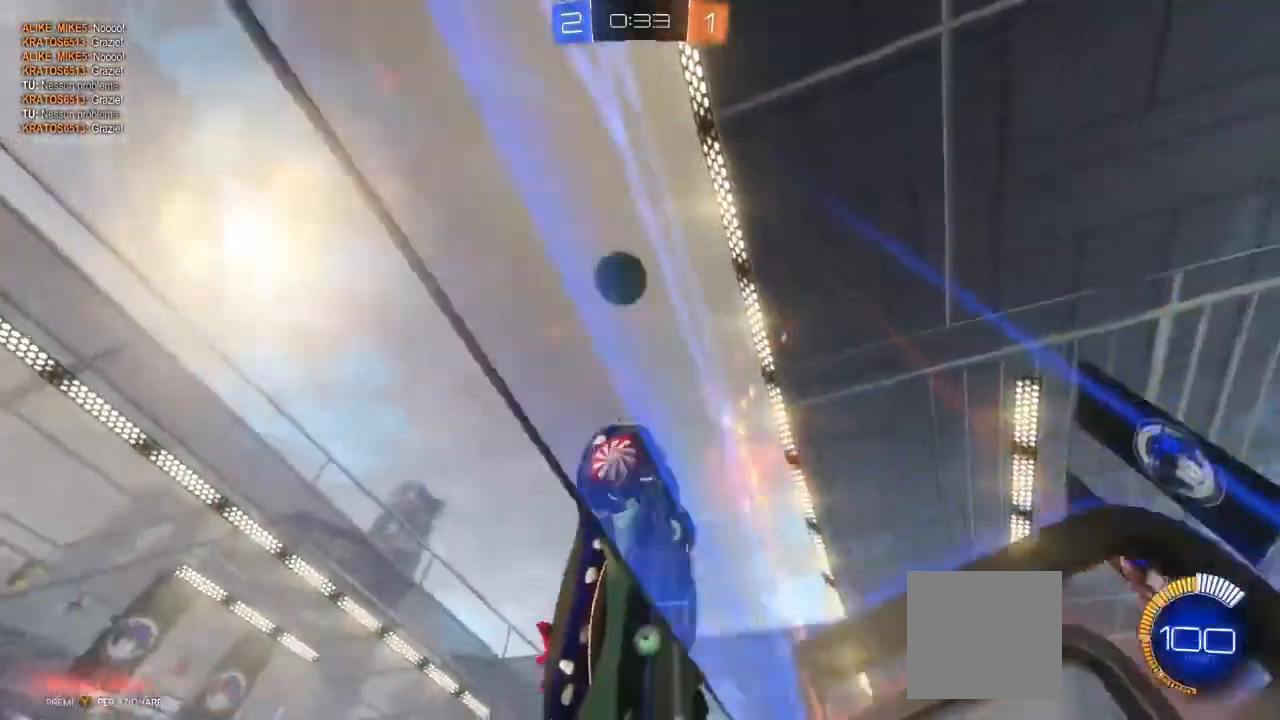
{"buttons": ["A", "R2"], "left_stick": "down-left", "right_stick": "center", "events": [[17, "left_stick", "center"], [150, "left_stick", "left"], [433, "left_stick", "down-left"], [450, "A", "down"]]}